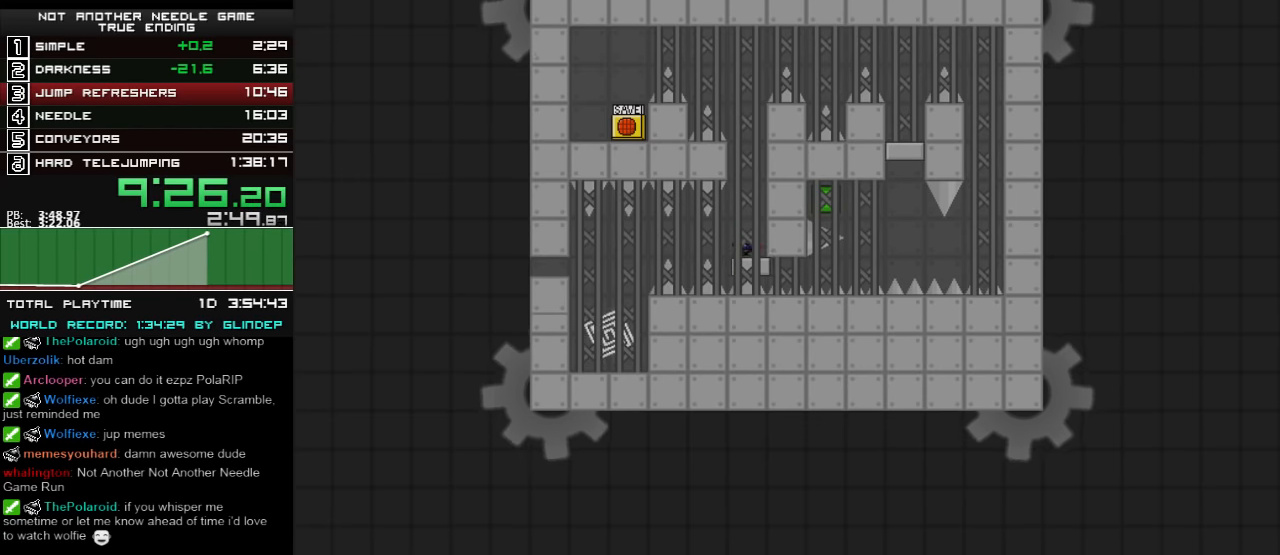
Gameplay with keyboard; each line is a JSON object with the keys held at the frame after it. "events" lists presses ("down") and releases ("up") of "down", "left", "r", "right", "shift_l", "shift_r", "up" and "z" between this image and that frame as [ms after this image, input, new state], when the widget could be followed in between. No other keys are recorded. Mouse input is not recorded.
{"keys": [], "events": [[20, "left", "up"], [20, "z", "down"], [60, "z", "up"], [220, "left", "down"], [260, "z", "down"], [300, "left", "up"], [320, "z", "up"], [420, "z", "down"], [460, "z", "up"]]}
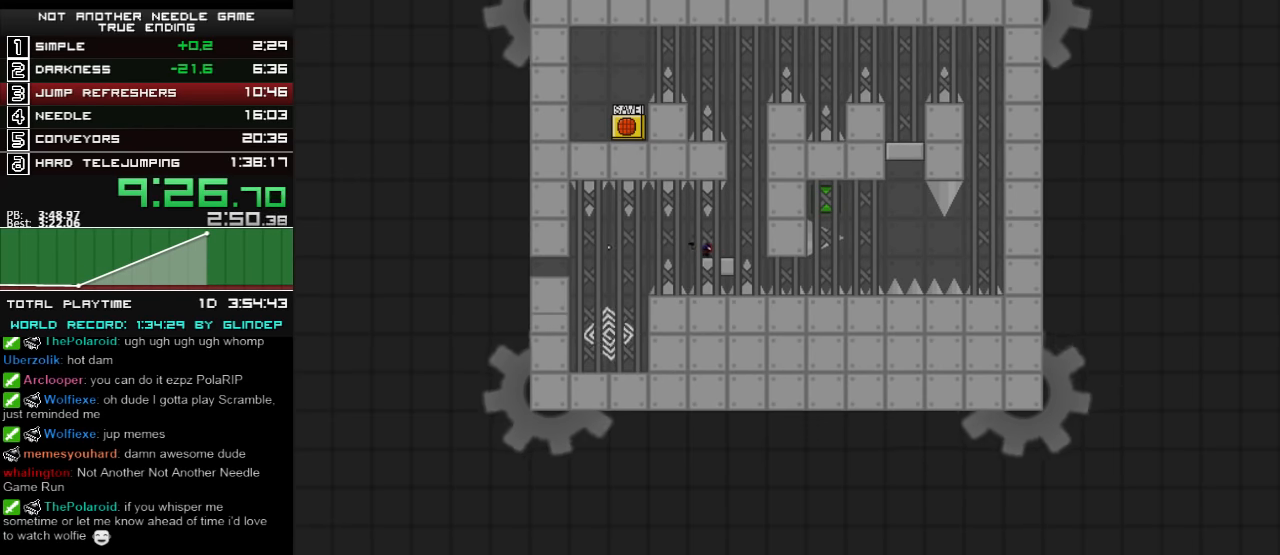
{"keys": [], "events": [[100, "z", "down"], [160, "z", "up"], [320, "z", "down"], [400, "z", "up"]]}
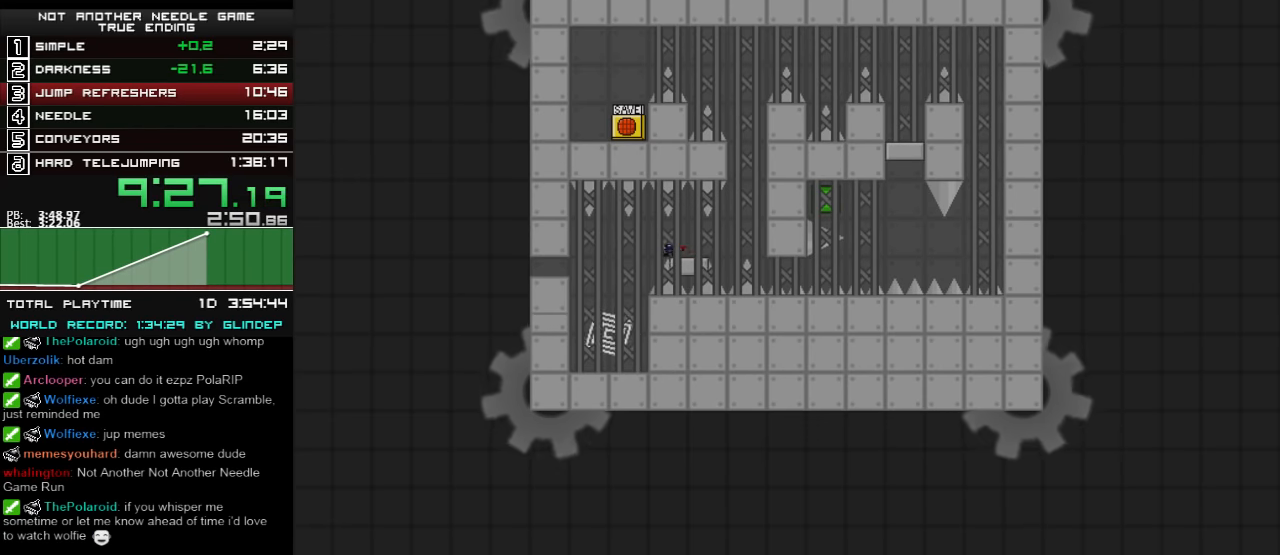
{"keys": [], "events": [[60, "z", "down"], [100, "left", "down"], [120, "z", "up"], [320, "z", "down"], [400, "z", "up"], [500, "left", "up"]]}
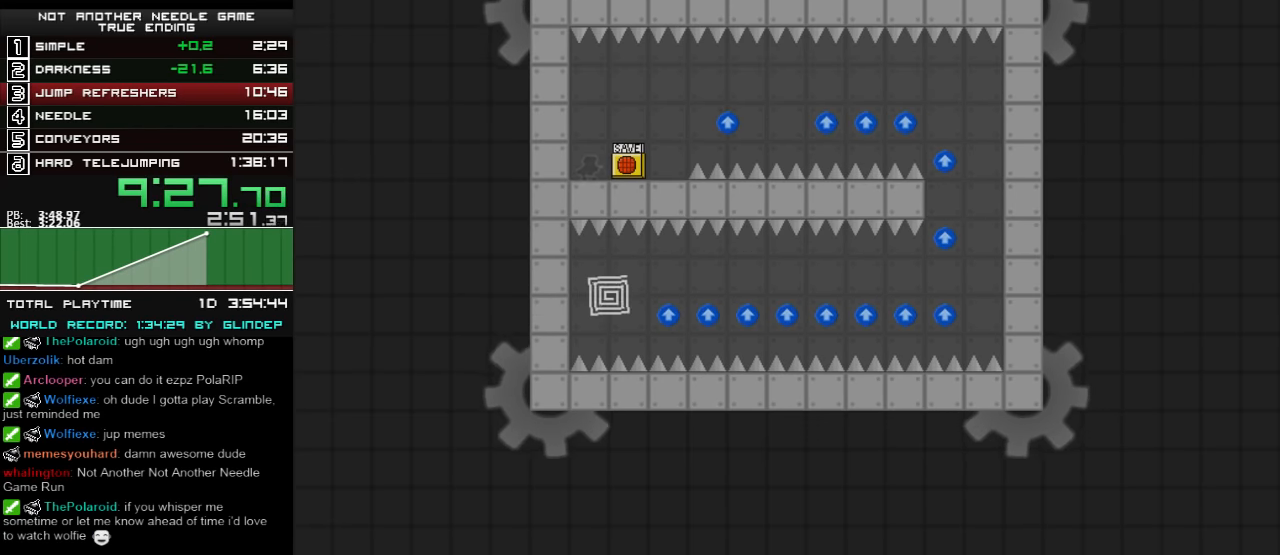
{"keys": ["right"], "events": [[60, "right", "down"]]}
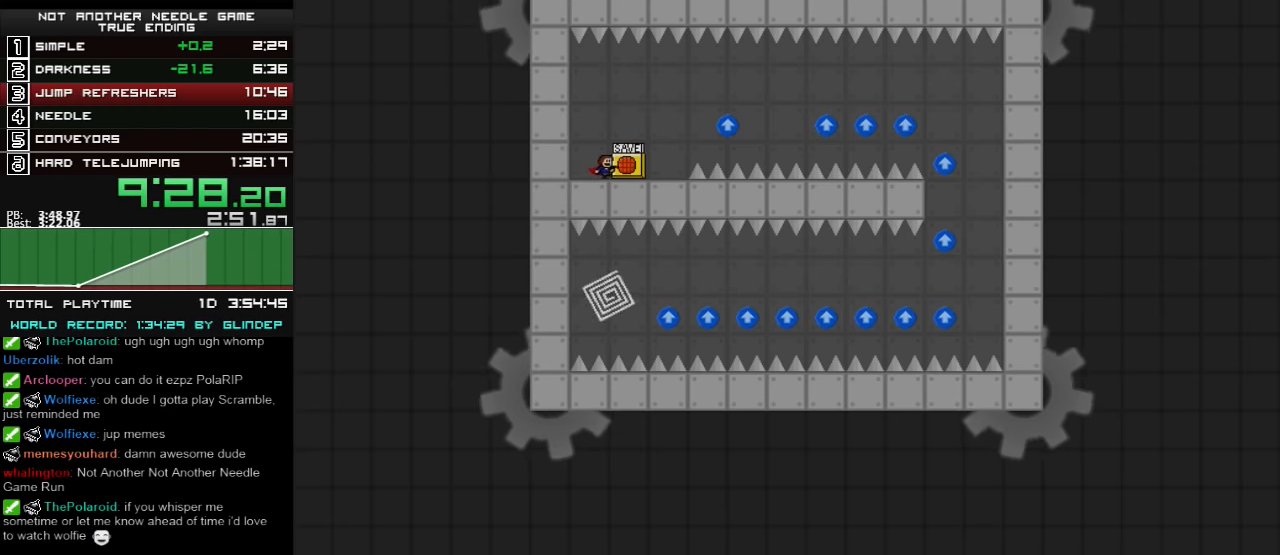
{"keys": ["right", "shift_l"], "events": [[260, "shift_l", "down"], [360, "z", "down"], [420, "z", "up"]]}
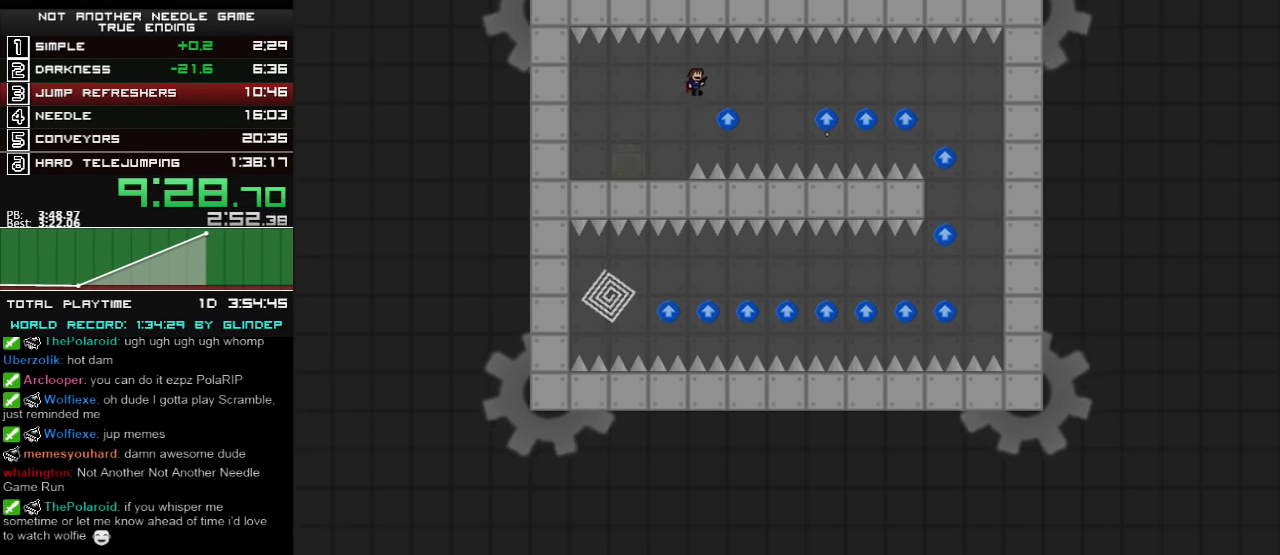
{"keys": ["right", "shift_l"], "events": [[20, "z", "down"], [120, "shift_l", "up"], [120, "z", "up"], [460, "shift_l", "down"]]}
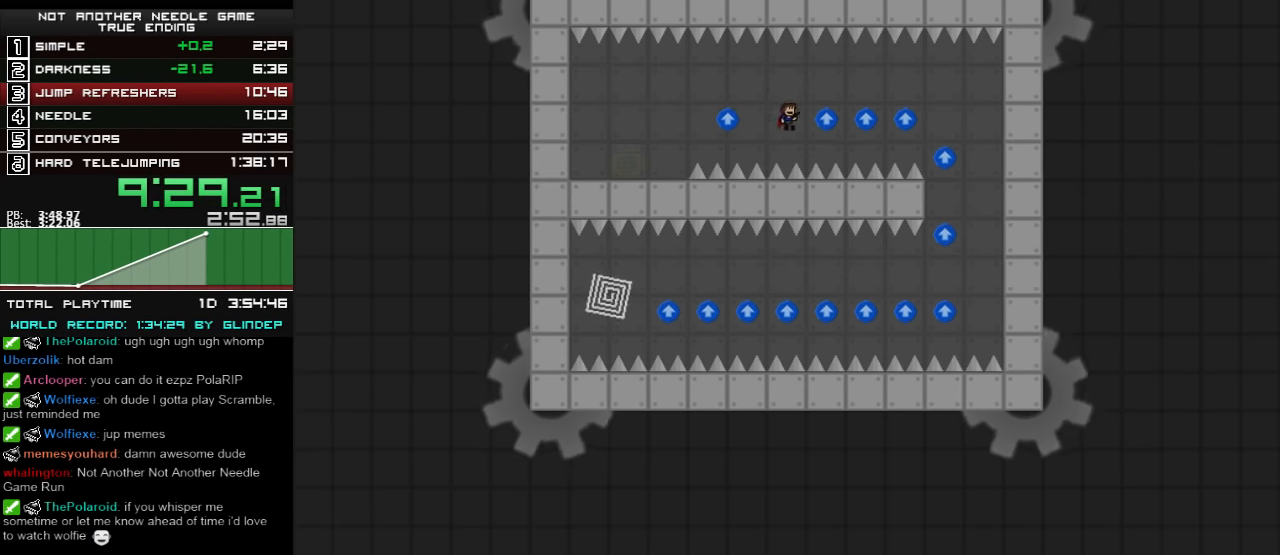
{"keys": ["right", "shift_l"], "events": [[120, "shift_l", "up"], [160, "z", "down"], [220, "z", "up"], [460, "shift_l", "down"]]}
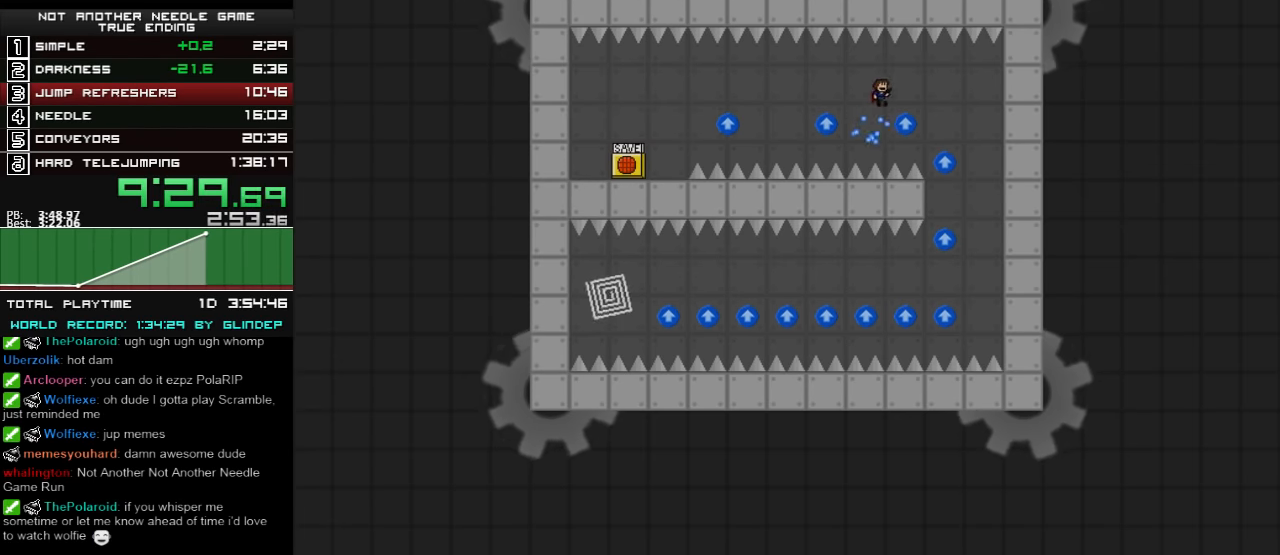
{"keys": ["right"], "events": [[100, "shift_l", "up"], [220, "z", "down"], [300, "z", "up"]]}
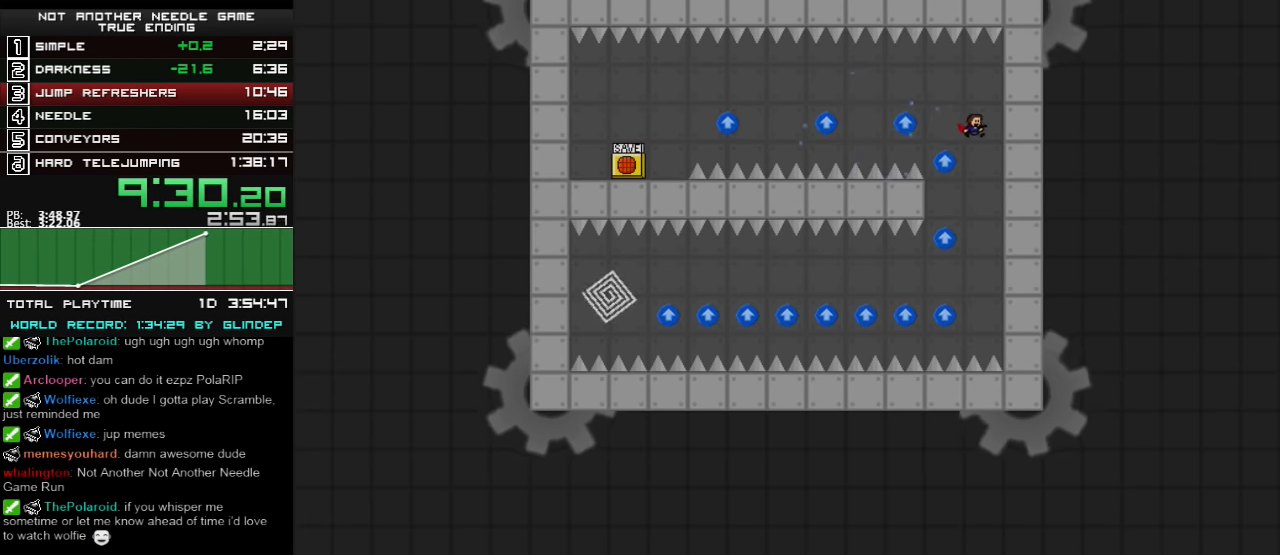
{"keys": ["left", "shift_l"], "events": [[120, "right", "up"], [200, "left", "down"], [400, "shift_l", "down"]]}
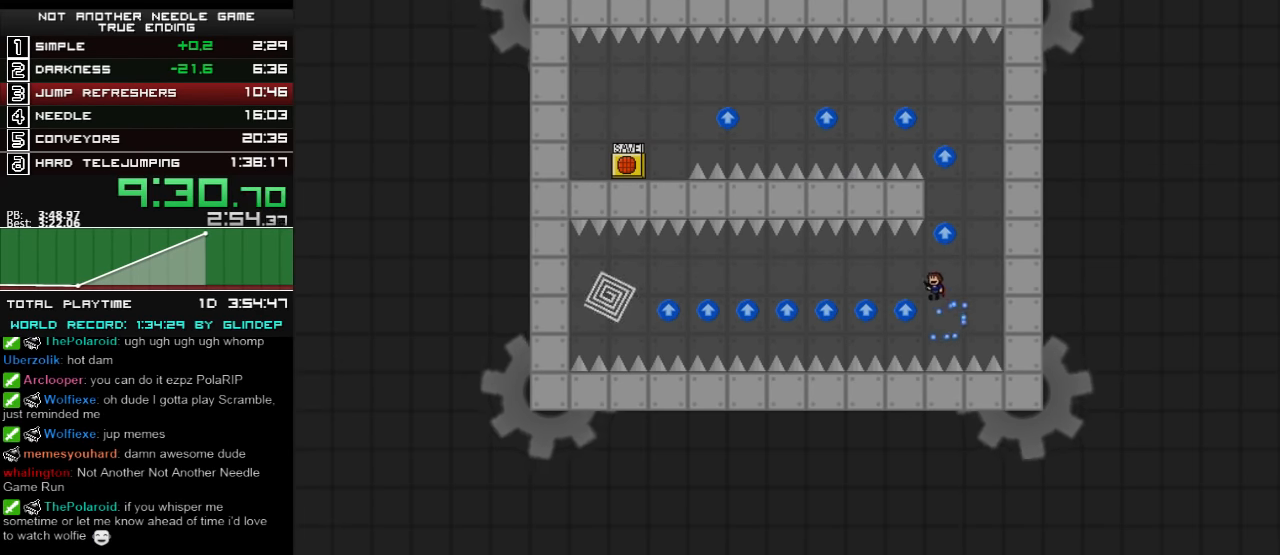
{"keys": ["left"], "events": [[60, "shift_l", "up"], [360, "shift_l", "down"], [460, "shift_l", "up"]]}
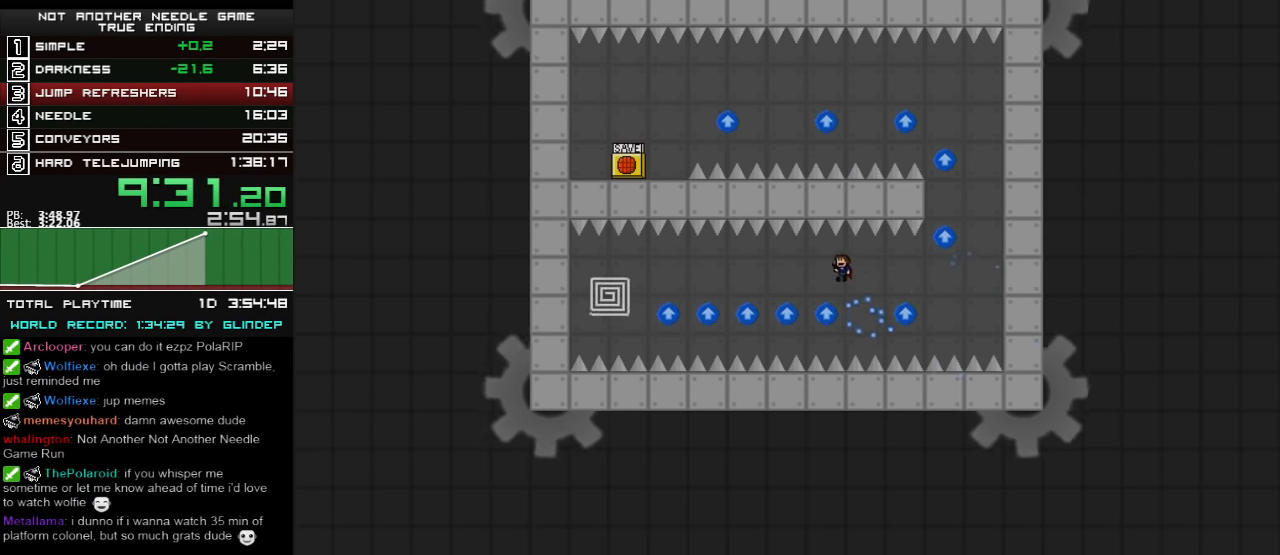
{"keys": ["left"], "events": [[320, "shift_l", "down"], [420, "shift_l", "up"]]}
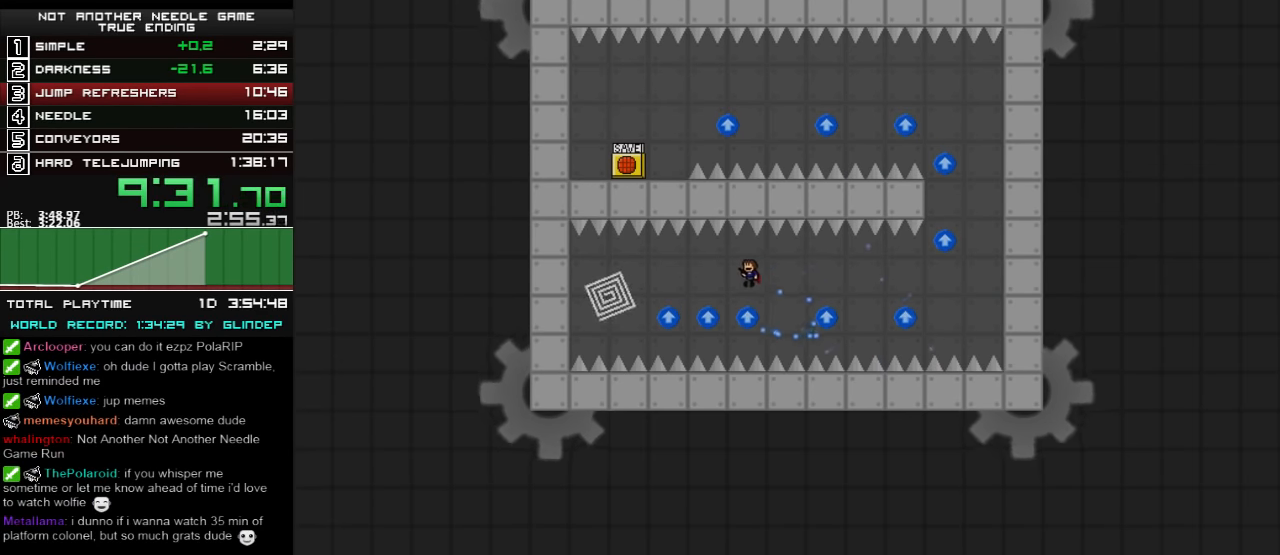
{"keys": ["right"], "events": [[300, "shift_l", "down"], [360, "left", "up"], [360, "right", "down"], [400, "shift_l", "up"]]}
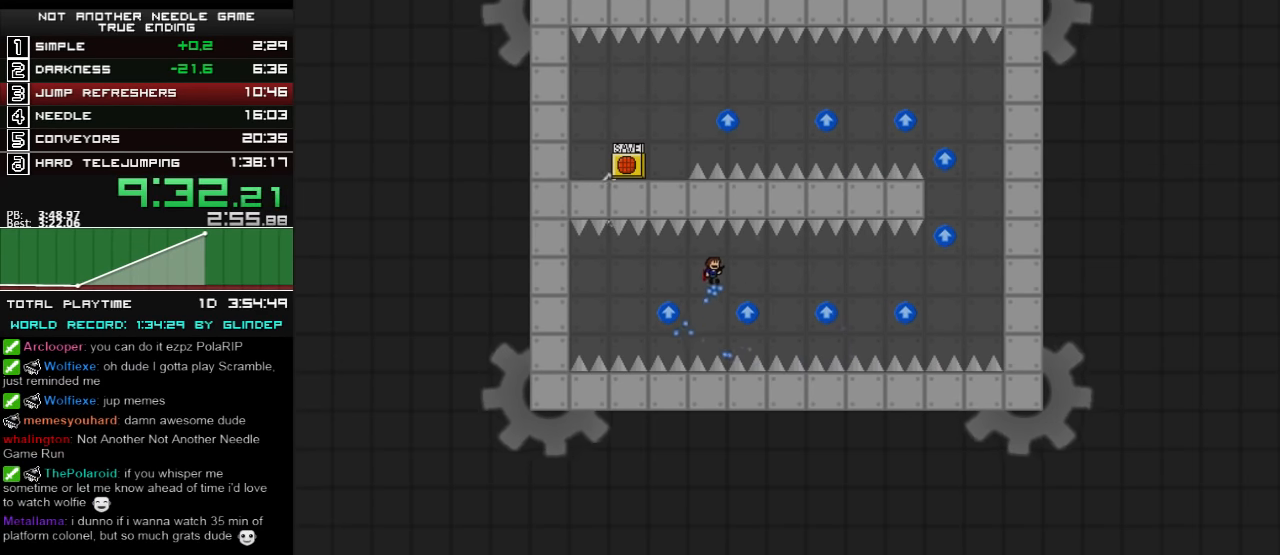
{"keys": ["right"], "events": [[260, "shift_l", "down"], [320, "shift_l", "up"]]}
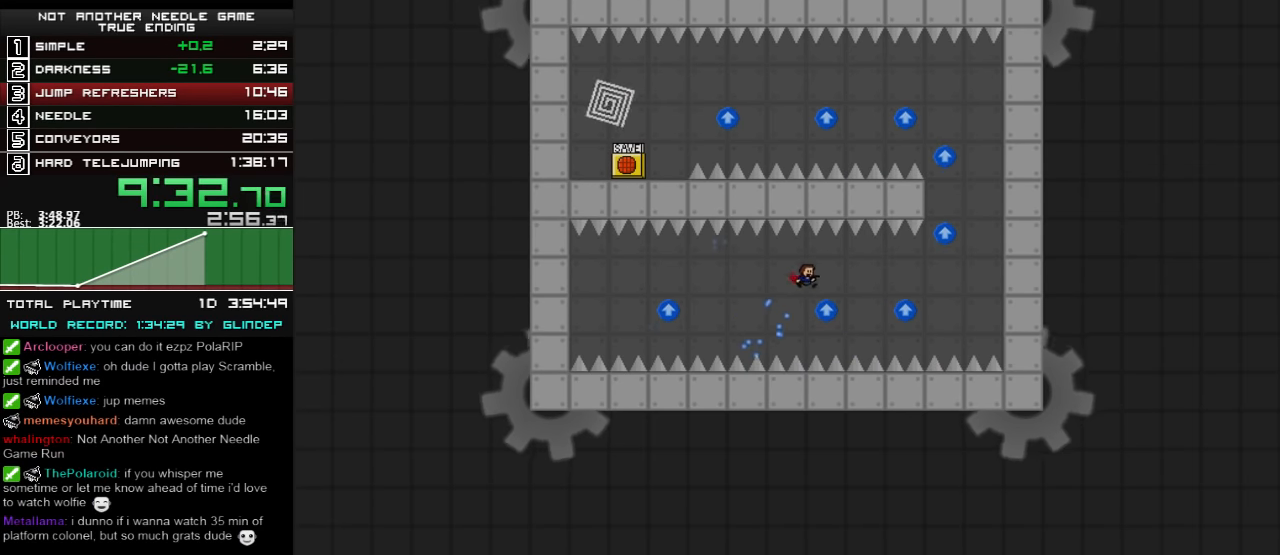
{"keys": ["right"], "events": [[200, "shift_l", "down"], [260, "shift_l", "up"]]}
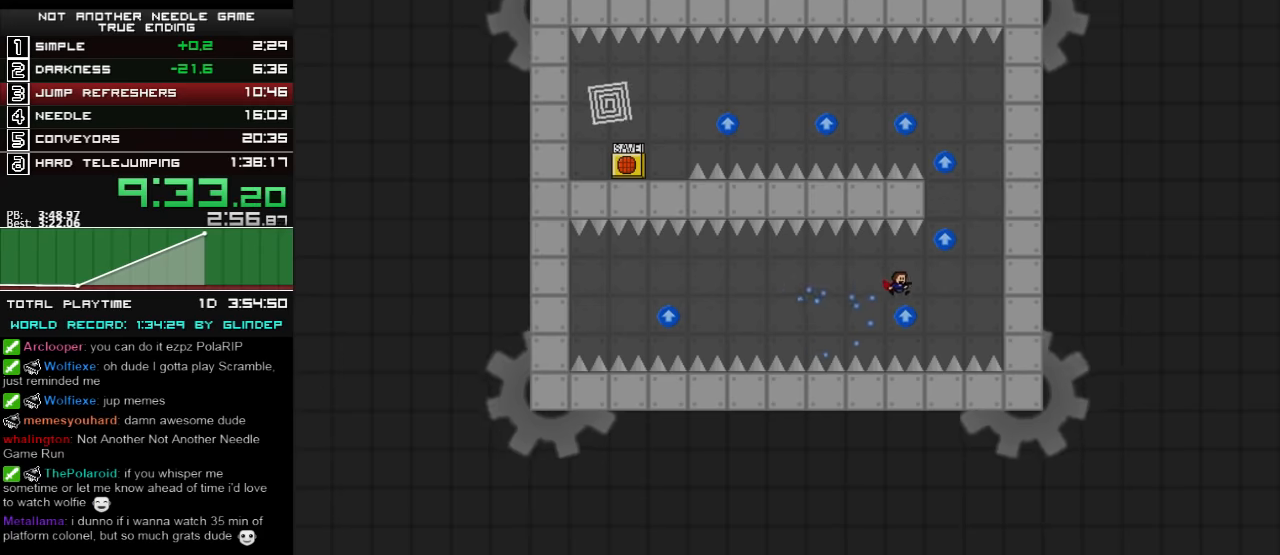
{"keys": ["shift_l"], "events": [[120, "shift_l", "down"], [220, "right", "up"], [420, "shift_l", "up"], [500, "shift_l", "down"]]}
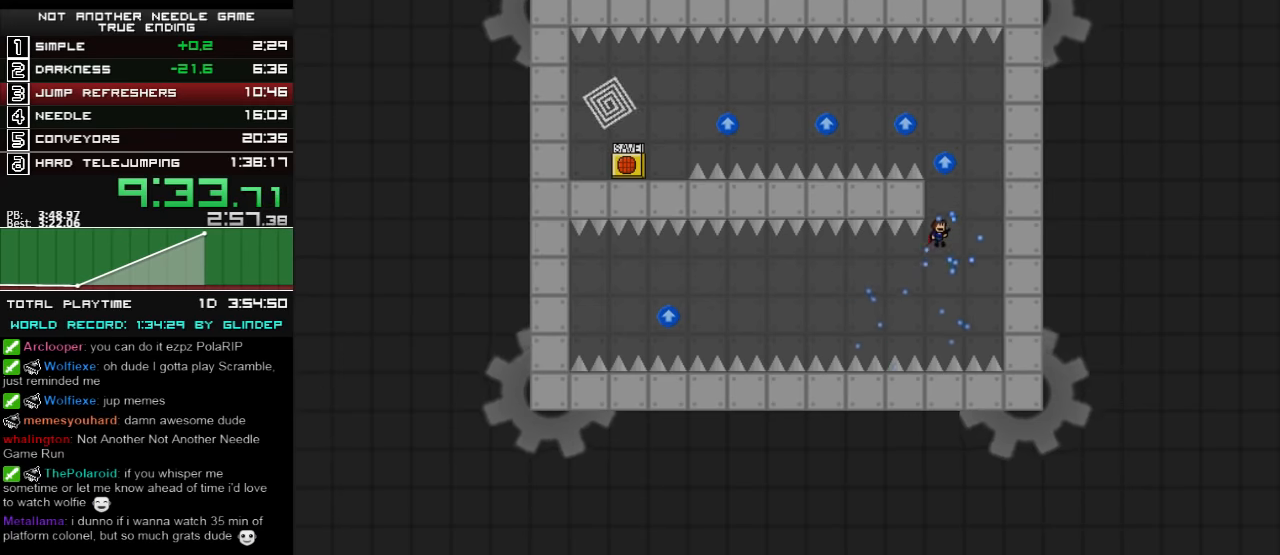
{"keys": ["left", "shift_l"], "events": [[260, "shift_l", "up"], [320, "left", "down"], [320, "shift_l", "down"]]}
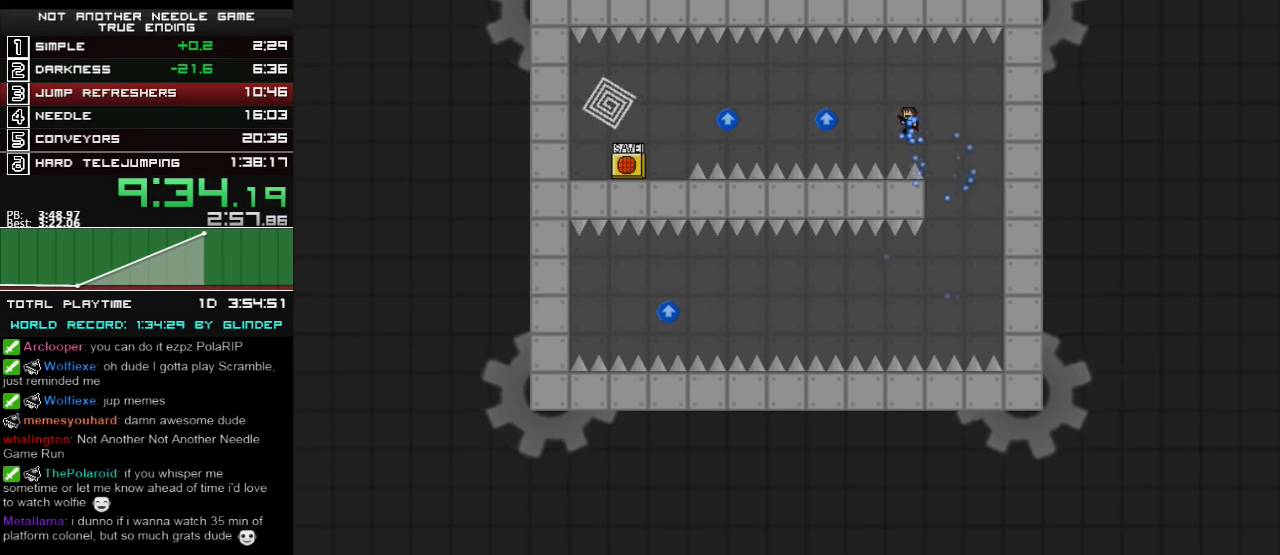
{"keys": ["left"], "events": [[60, "shift_l", "up"], [260, "shift_l", "down"], [320, "shift_l", "up"]]}
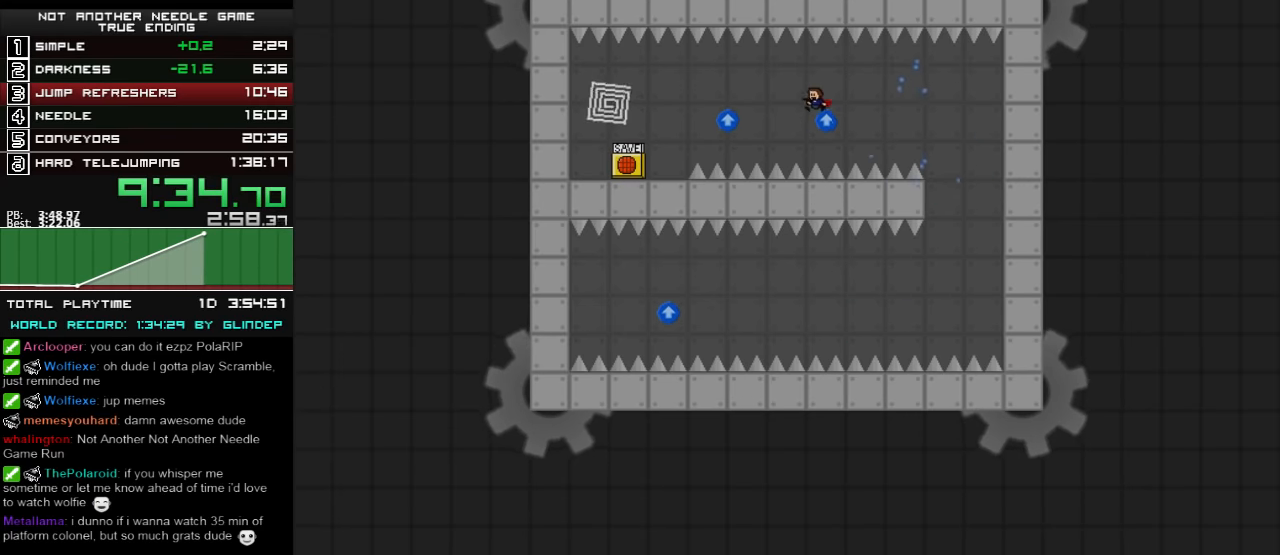
{"keys": [], "events": [[120, "shift_l", "down"], [260, "shift_l", "up"], [320, "left", "up"], [400, "left", "down"], [460, "left", "up"]]}
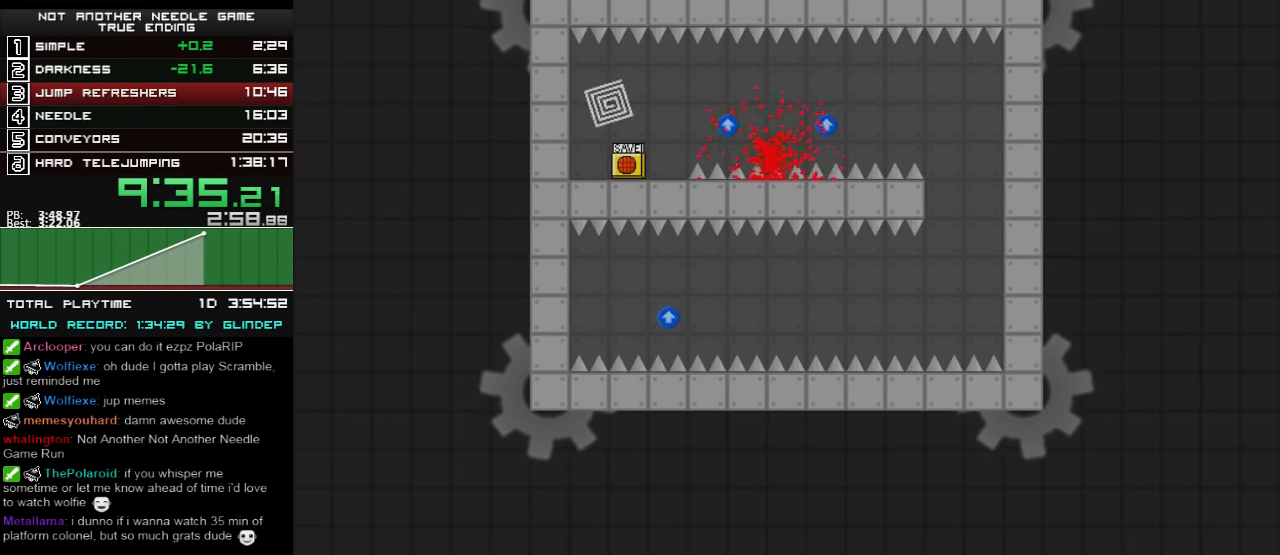
{"keys": ["right", "shift_l"], "events": [[60, "r", "down"], [100, "r", "up"], [260, "right", "down"], [460, "shift_l", "down"]]}
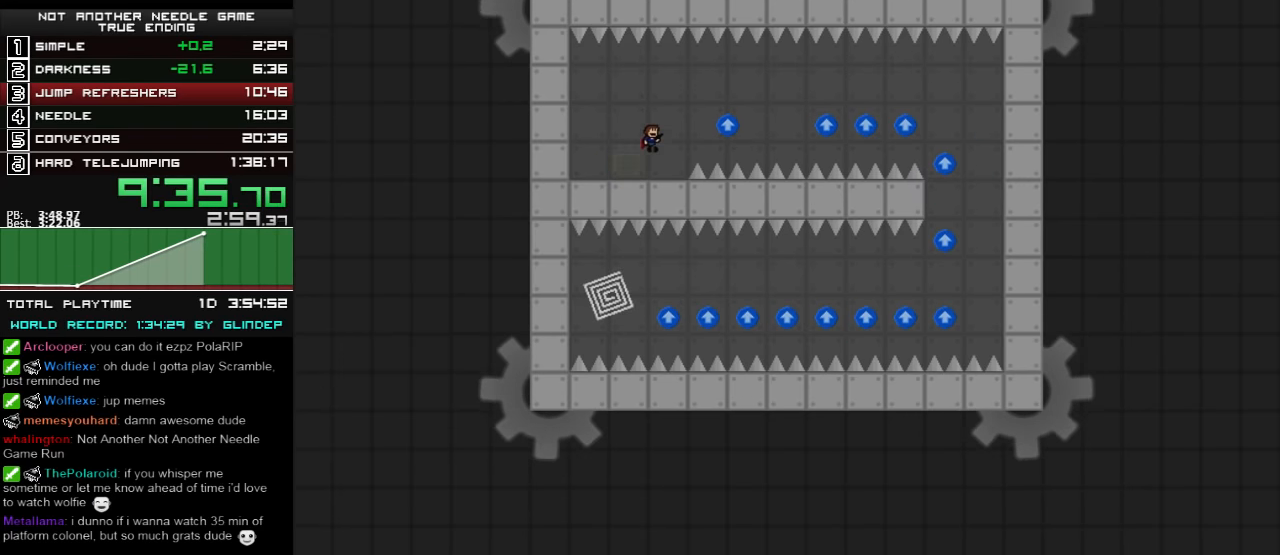
{"keys": ["right", "shift_l"], "events": []}
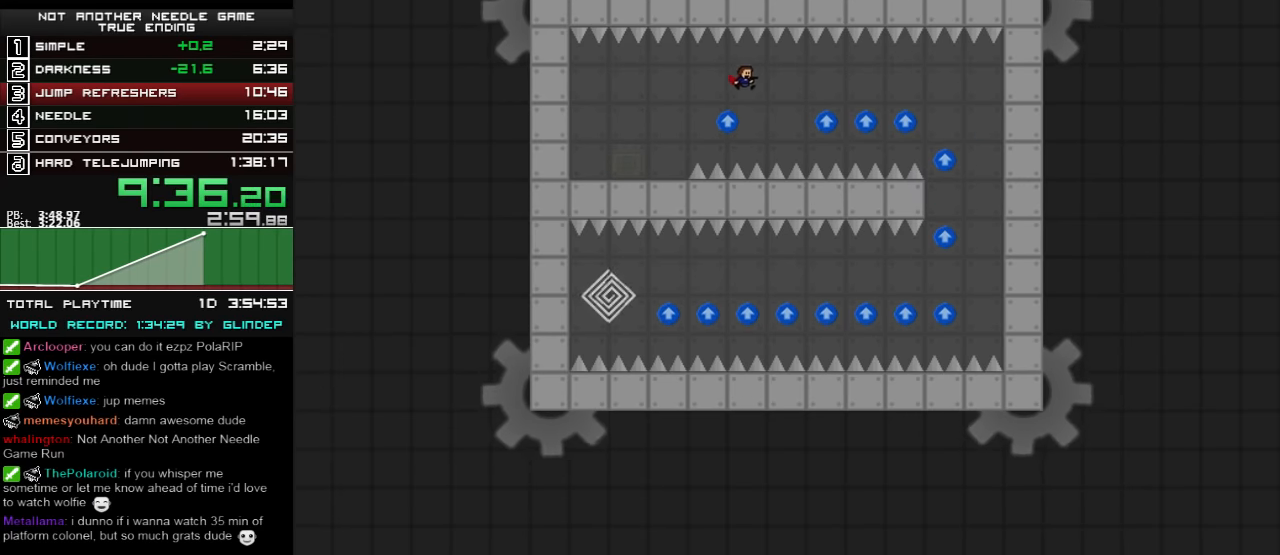
{"keys": ["right"], "events": [[60, "shift_l", "up"], [200, "shift_l", "down"], [320, "shift_l", "up"]]}
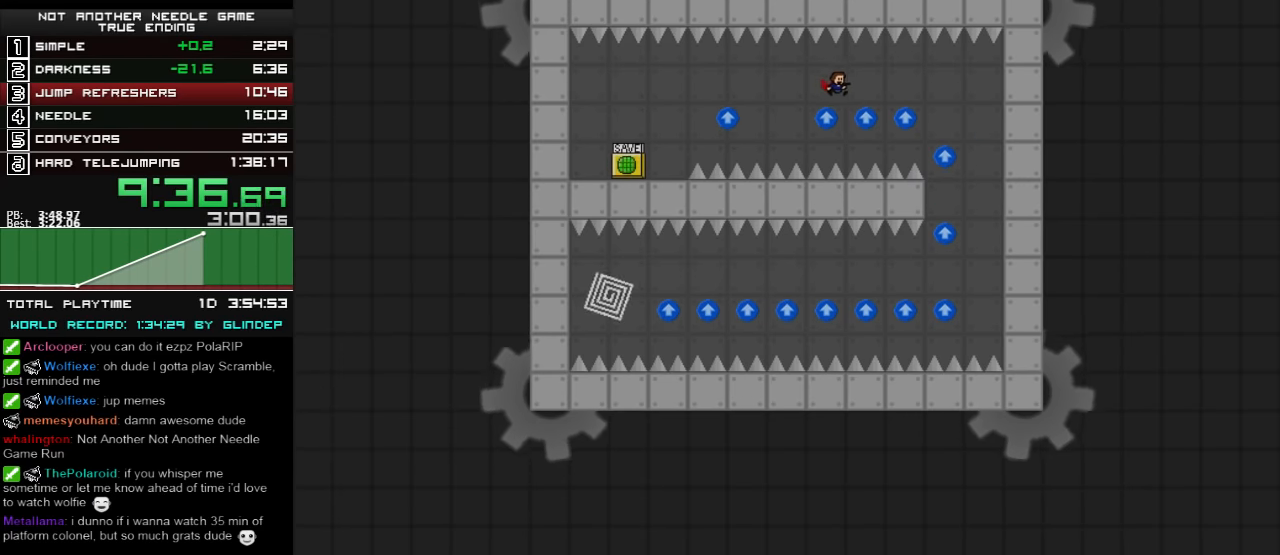
{"keys": ["right"], "events": [[160, "shift_l", "down"], [300, "shift_l", "up"], [400, "z", "down"], [460, "z", "up"]]}
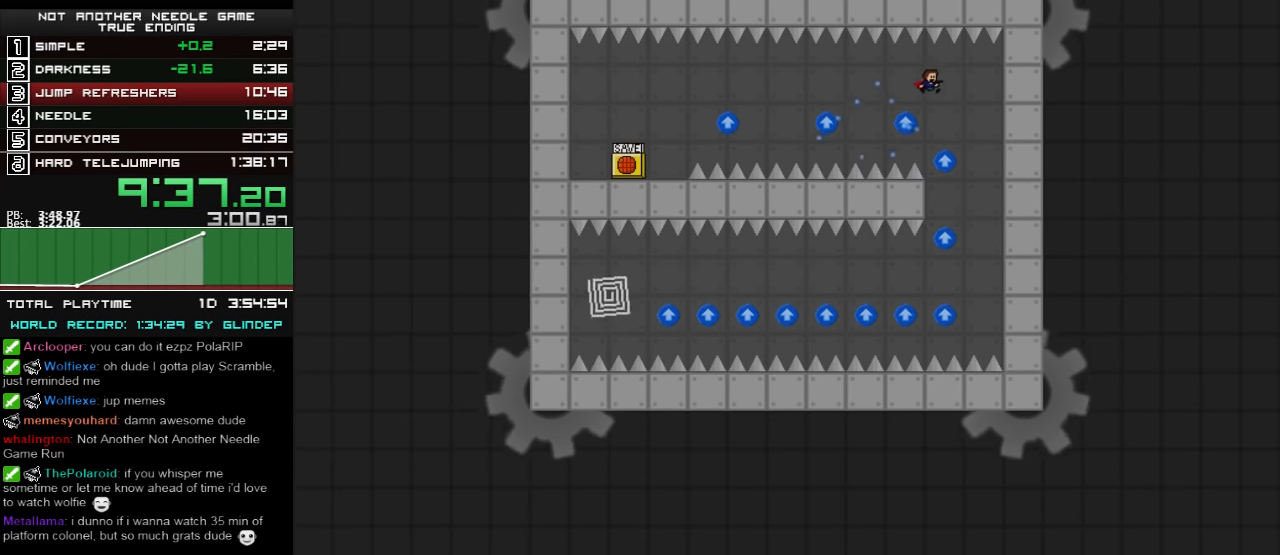
{"keys": ["left"], "events": [[300, "right", "up"], [420, "left", "down"]]}
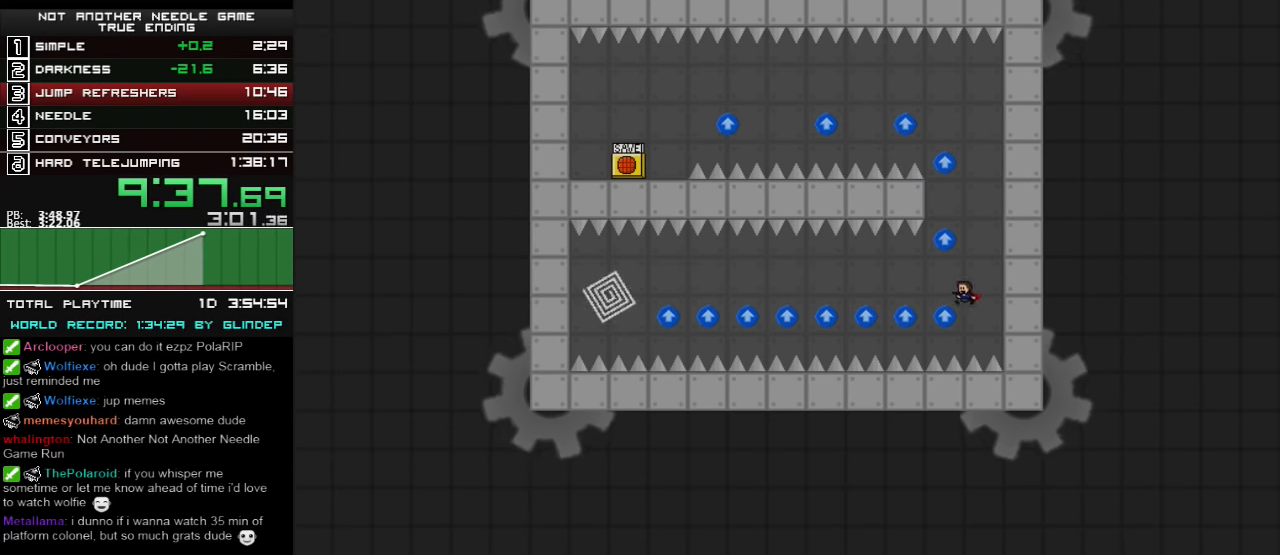
{"keys": ["left"], "events": [[100, "shift_l", "down"], [260, "shift_l", "up"]]}
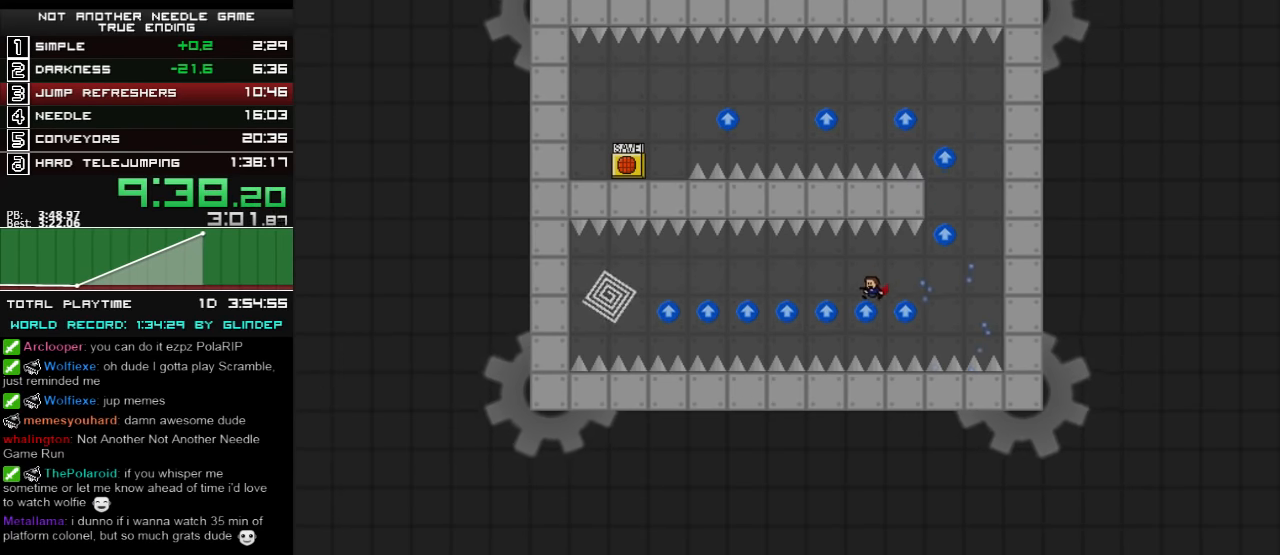
{"keys": ["left"], "events": [[100, "shift_l", "down"], [200, "shift_l", "up"], [460, "left", "up"], [500, "left", "down"]]}
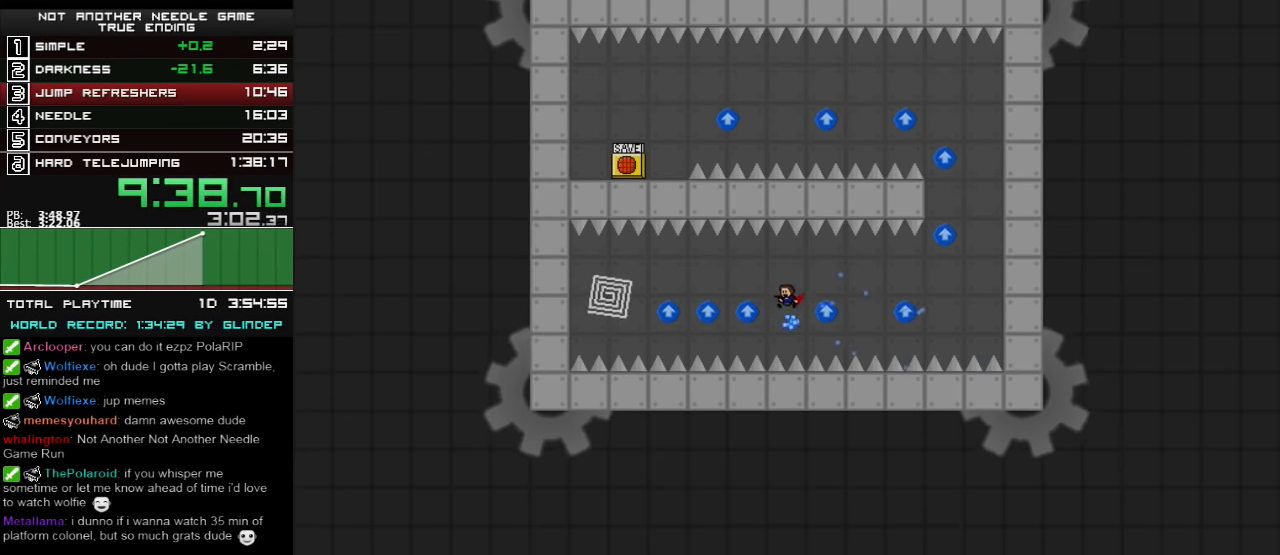
{"keys": ["left", "shift_l"], "events": [[60, "shift_l", "down"], [120, "shift_l", "up"], [500, "shift_l", "down"]]}
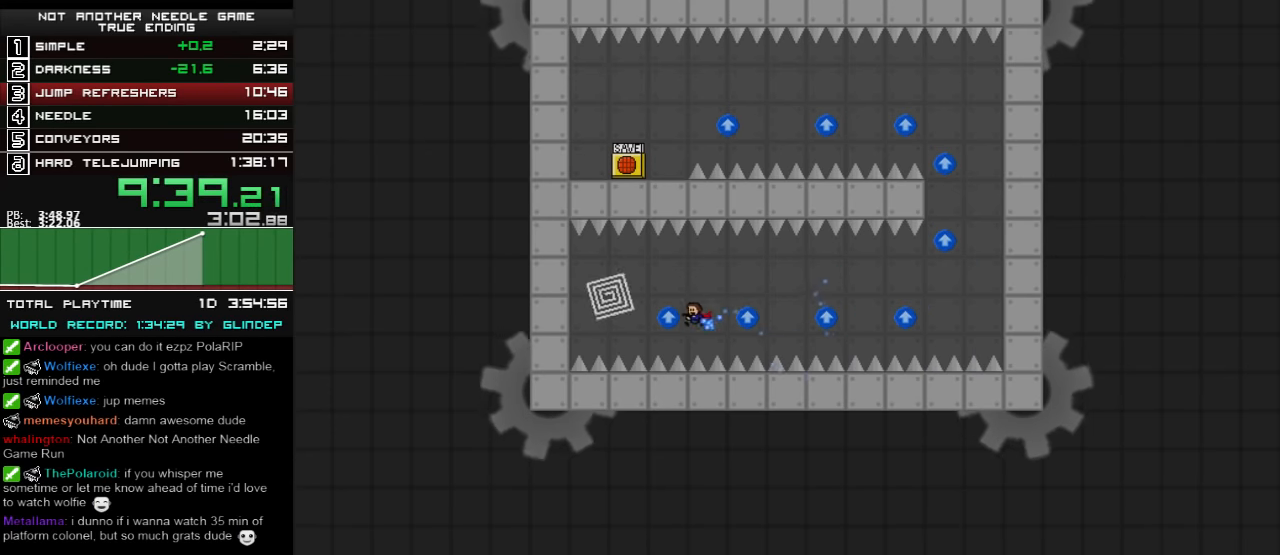
{"keys": ["right"], "events": [[100, "left", "up"], [100, "right", "down"], [160, "shift_l", "up"]]}
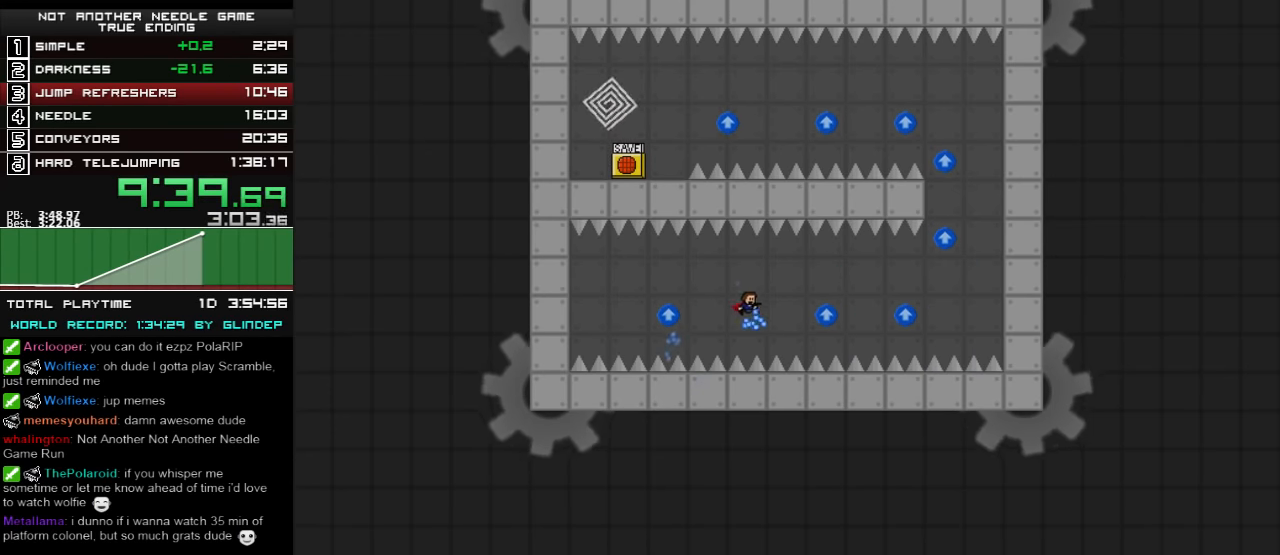
{"keys": ["right", "shift_l"], "events": [[60, "shift_l", "down"], [120, "shift_l", "up"], [500, "shift_l", "down"]]}
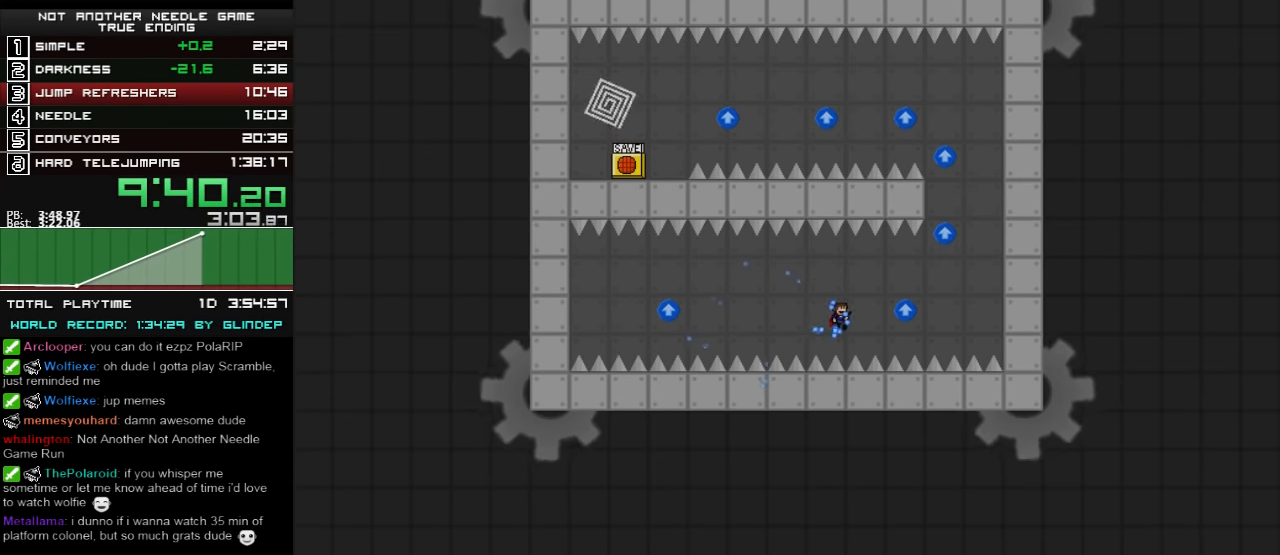
{"keys": ["right", "shift_l"], "events": [[100, "shift_l", "up"], [360, "shift_l", "down"]]}
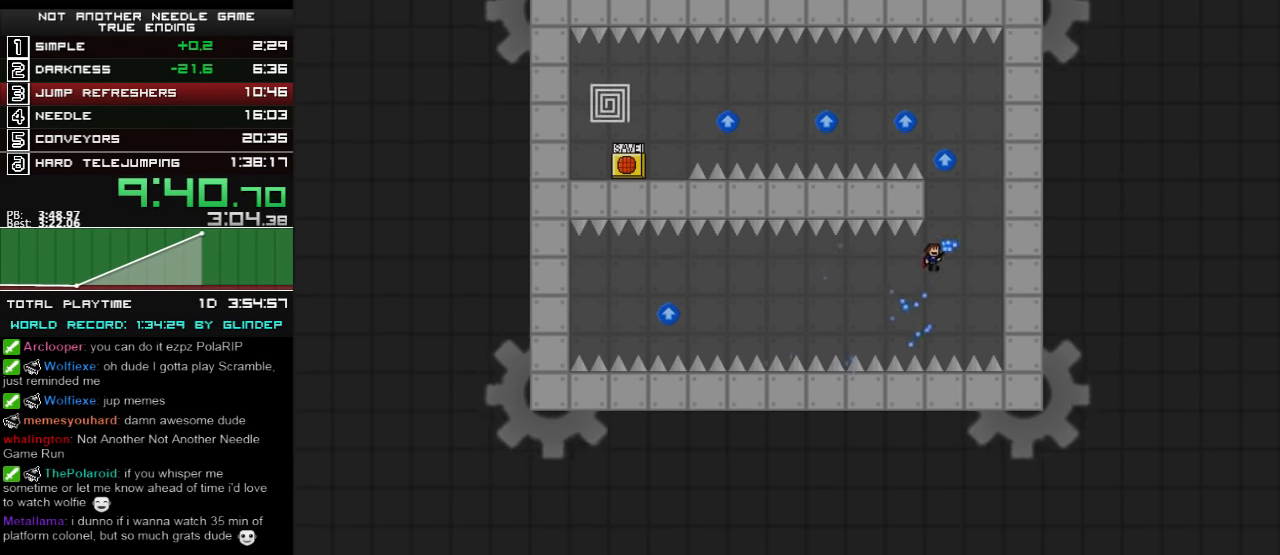
{"keys": [], "events": [[100, "right", "up"], [160, "shift_l", "up"], [220, "shift_l", "down"], [460, "shift_l", "up"]]}